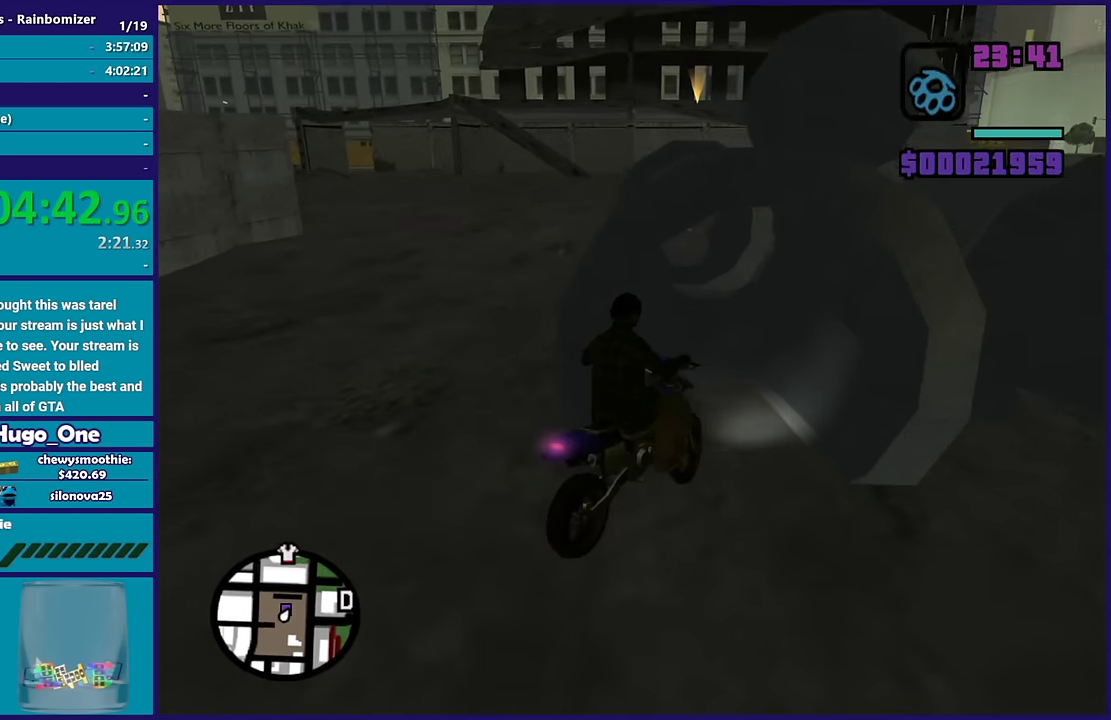
Gameplay with a controller (Xbox layout); each line is a JSON object with the inputs held at the frame after it. "events" lists button and stick changes between this image and that frame as [ms after this image, input, new state], when the widget could be followed in between.
{"buttons": ["R2"], "left_stick": "center", "right_stick": "center", "events": [[50, "left_stick", "down"], [200, "right_stick", "center"], [217, "left_stick", "down-right"], [250, "R2", "down"], [267, "L2", "up"], [317, "left_stick", "center"]]}
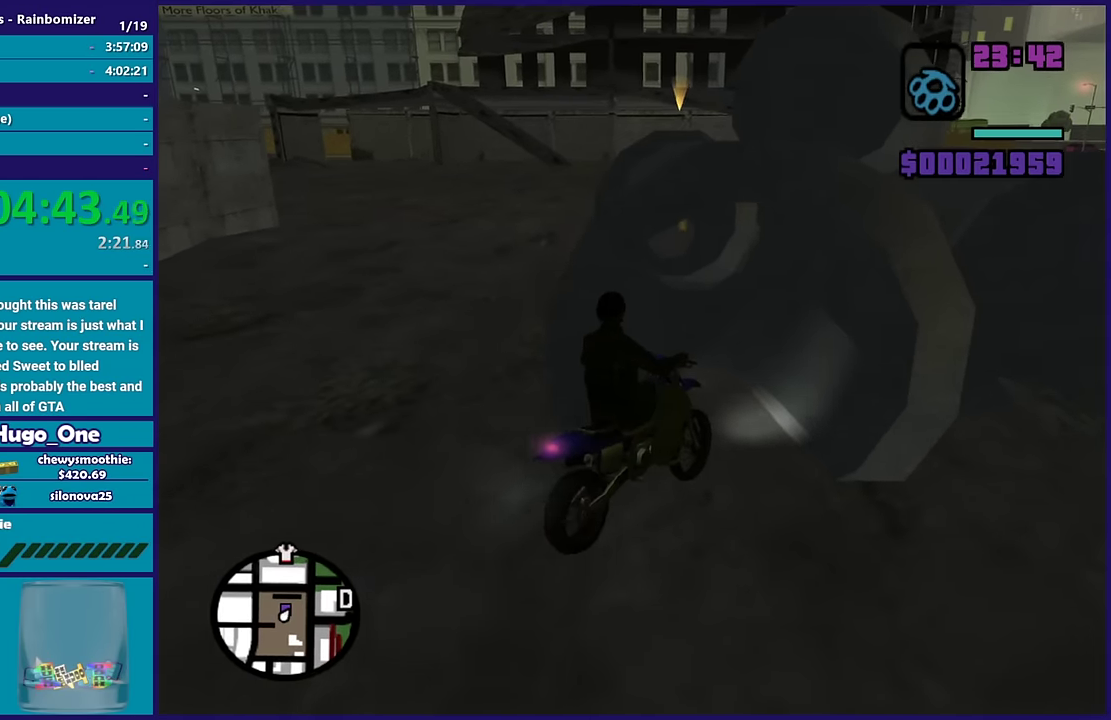
{"buttons": ["R2"], "left_stick": "left", "right_stick": "center", "events": [[33, "right_stick", "left"], [67, "left_stick", "left"], [250, "right_stick", "center"]]}
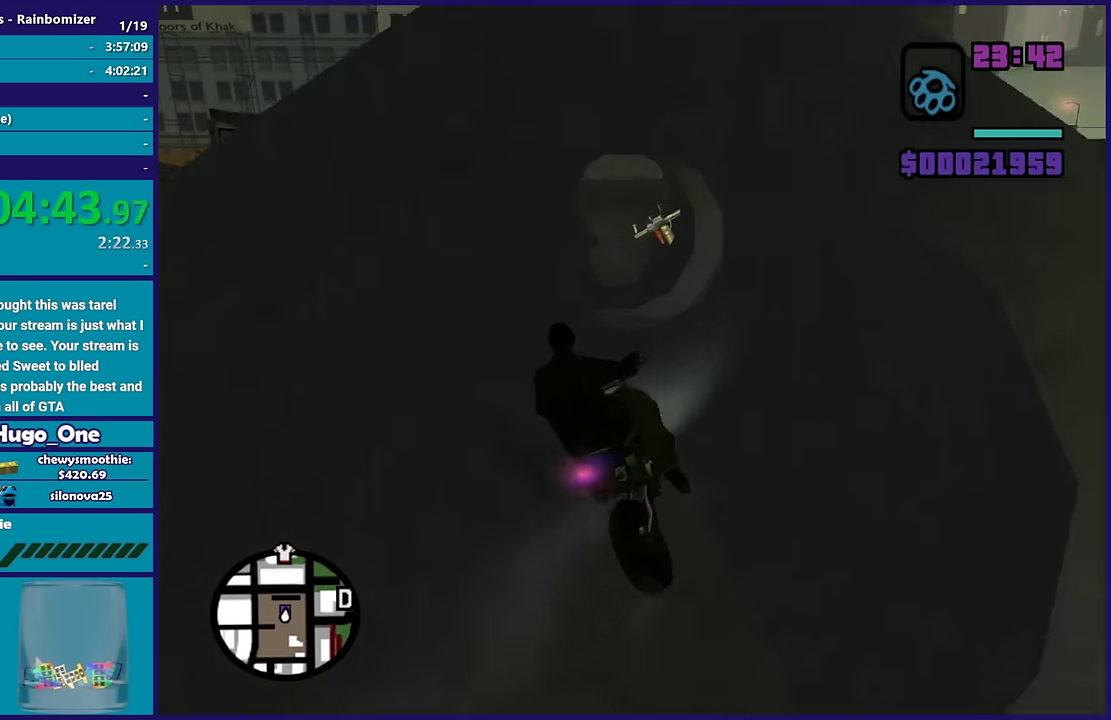
{"buttons": [], "left_stick": "center", "right_stick": "down", "events": [[67, "left_stick", "center"], [367, "right_stick", "down"], [433, "R2", "up"]]}
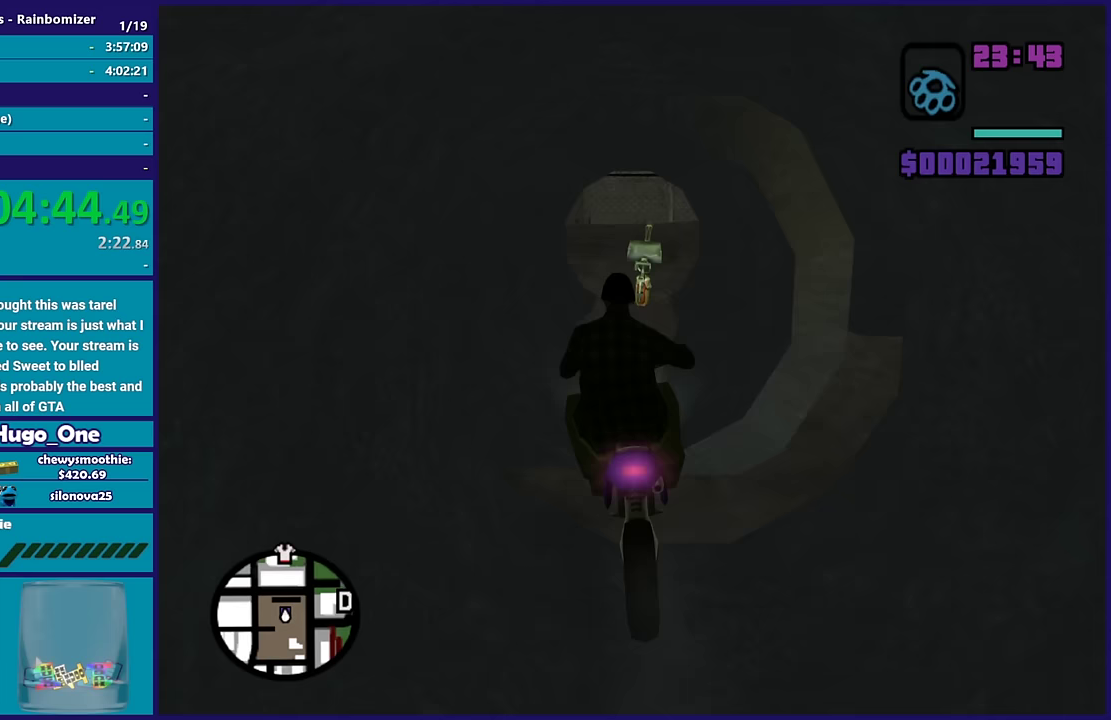
{"buttons": [], "left_stick": "center", "right_stick": "down-right", "events": [[117, "left_stick", "down-right"], [183, "right_stick", "down-right"], [200, "L2", "down"], [200, "left_stick", "center"], [300, "L2", "up"]]}
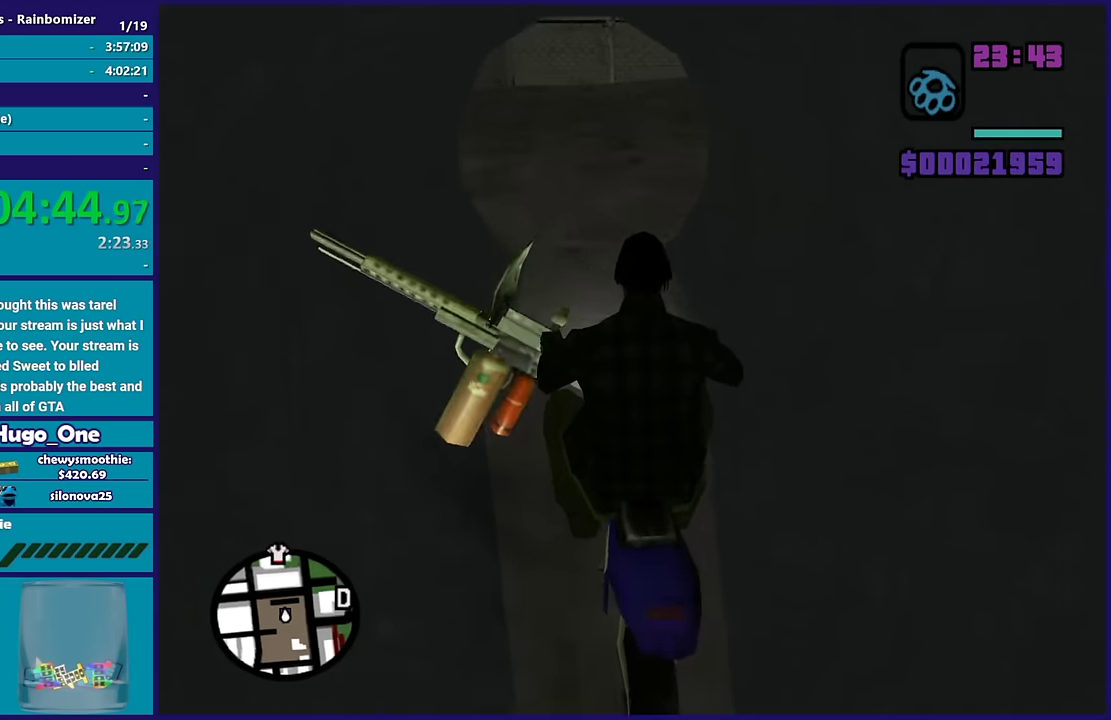
{"buttons": ["L2"], "left_stick": "center", "right_stick": "center", "events": [[17, "L2", "down"], [33, "right_stick", "right"], [100, "right_stick", "down-right"], [150, "L2", "up"], [200, "right_stick", "center"], [267, "L2", "down"]]}
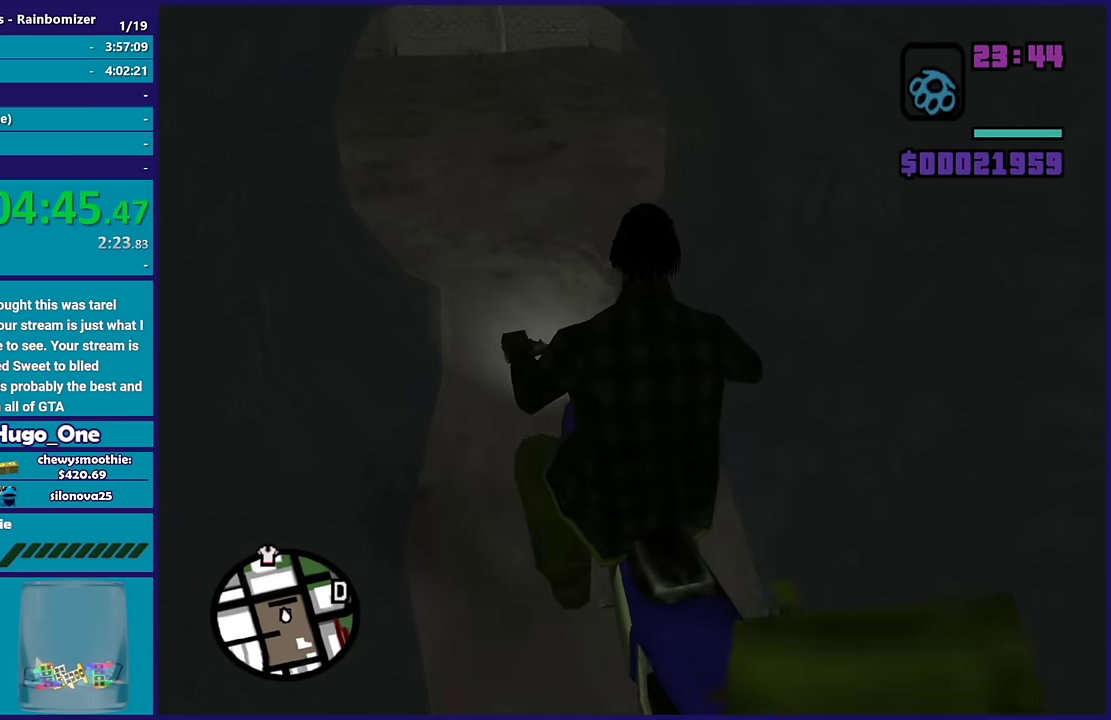
{"buttons": ["Y"], "left_stick": "center", "right_stick": "center", "events": [[17, "L2", "up"], [500, "Y", "down"]]}
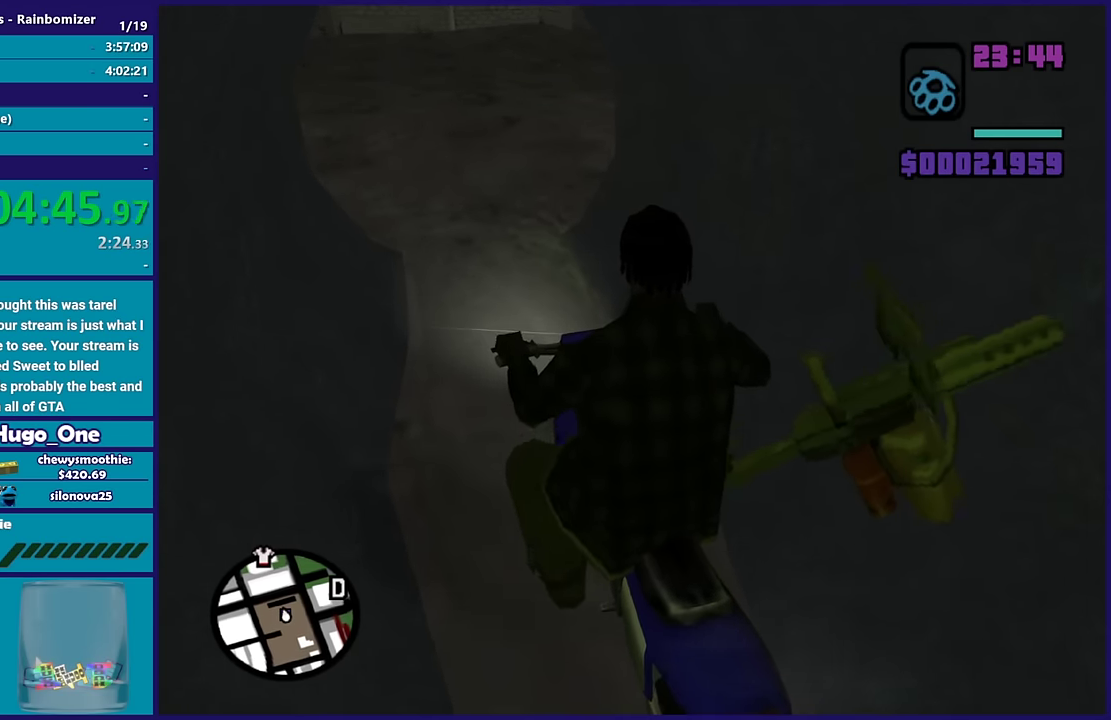
{"buttons": [], "left_stick": "center", "right_stick": "center", "events": [[117, "Y", "up"], [233, "Y", "down"], [317, "Y", "up"]]}
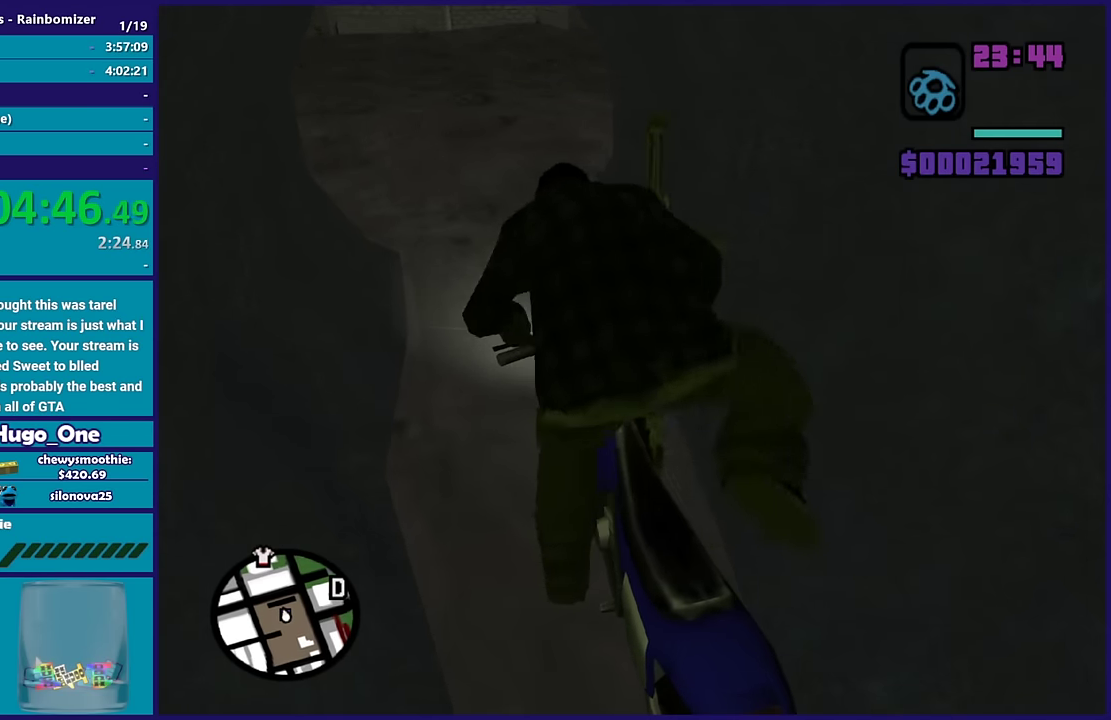
{"buttons": [], "left_stick": "center", "right_stick": "center", "events": []}
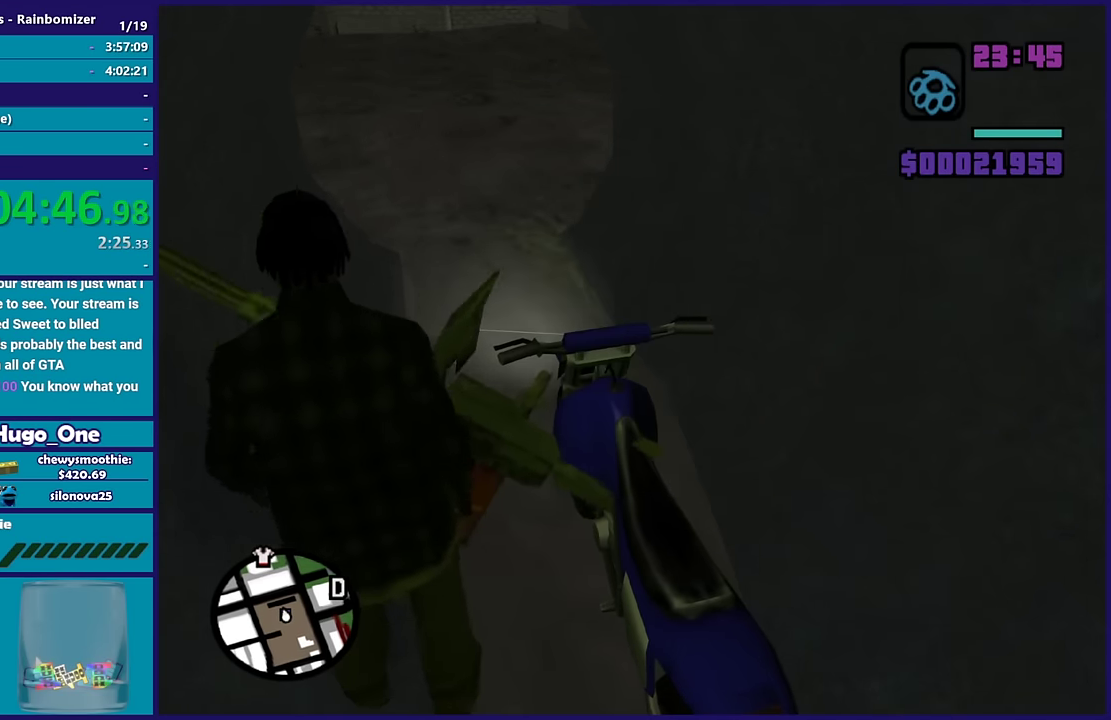
{"buttons": ["Y"], "left_stick": "center", "right_stick": "center", "events": [[200, "B", "down"], [350, "B", "up"], [483, "Y", "down"]]}
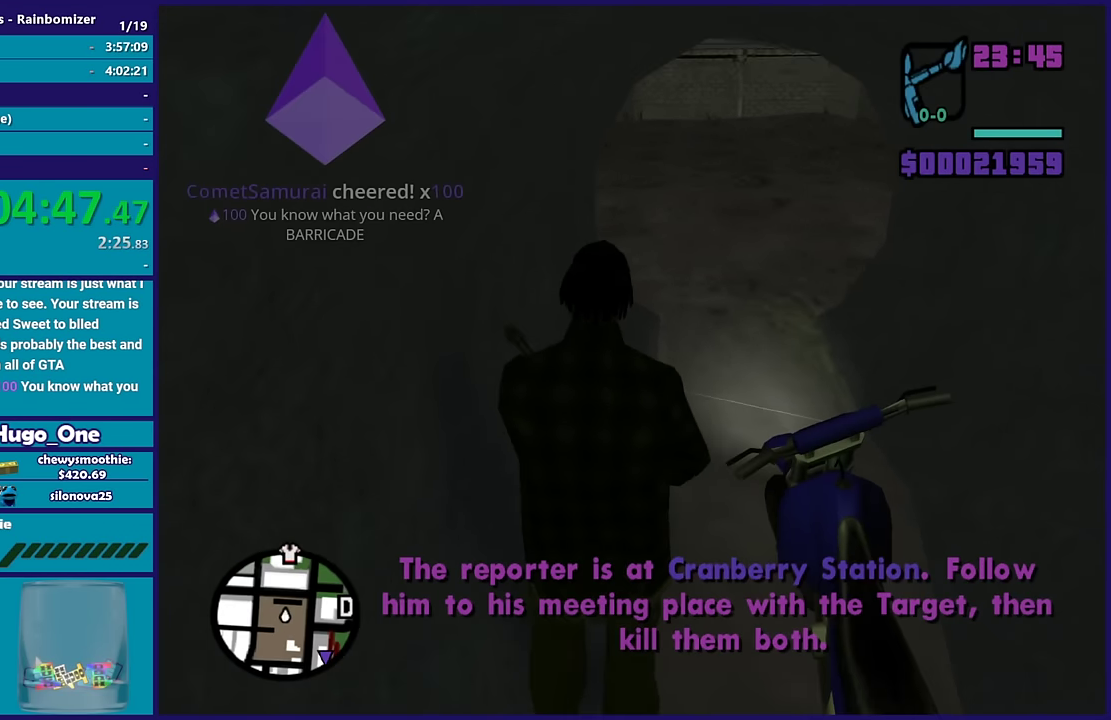
{"buttons": [], "left_stick": "center", "right_stick": "center", "events": [[67, "Y", "up"]]}
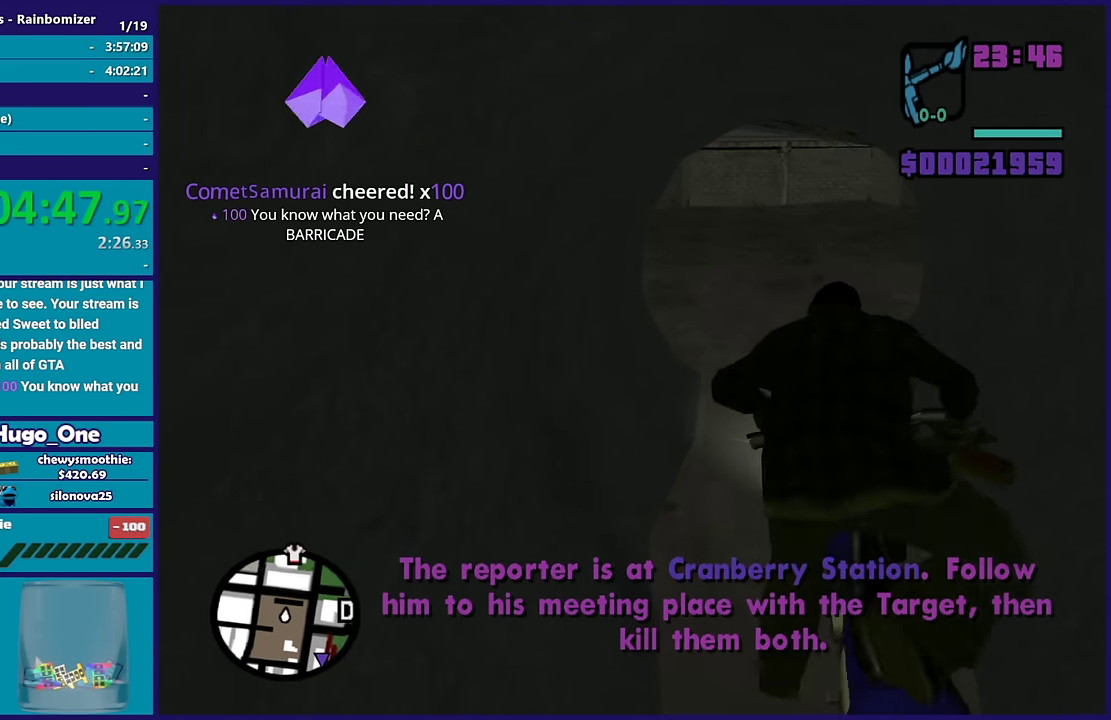
{"buttons": ["R2"], "left_stick": "center", "right_stick": "center", "events": [[33, "R2", "down"], [283, "left_stick", "up-left"], [467, "left_stick", "center"]]}
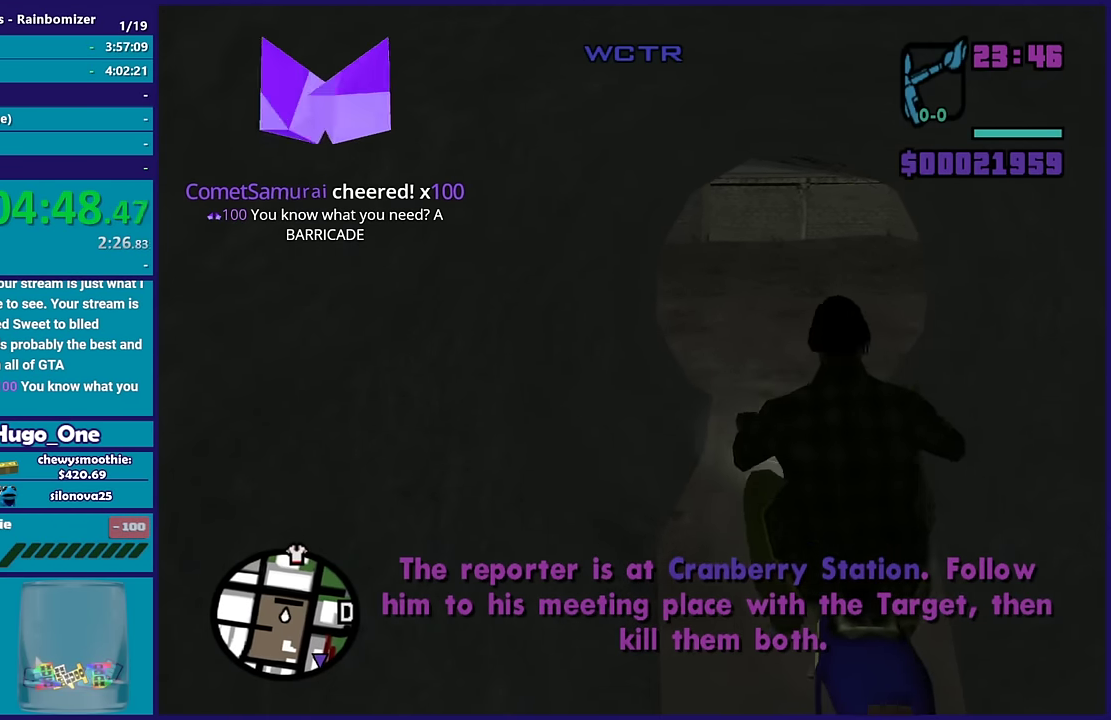
{"buttons": ["R2"], "left_stick": "center", "right_stick": "center", "events": [[33, "left_stick", "up"], [383, "left_stick", "center"]]}
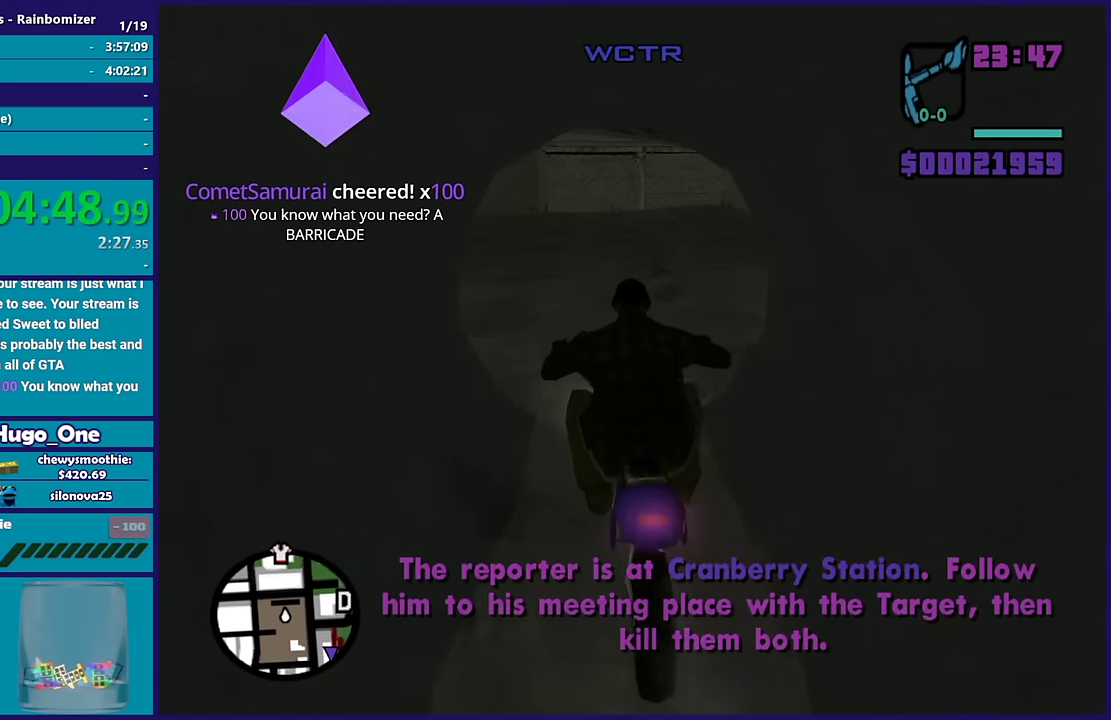
{"buttons": ["R2"], "left_stick": "right", "right_stick": "right", "events": [[67, "left_stick", "right"], [233, "right_stick", "right"]]}
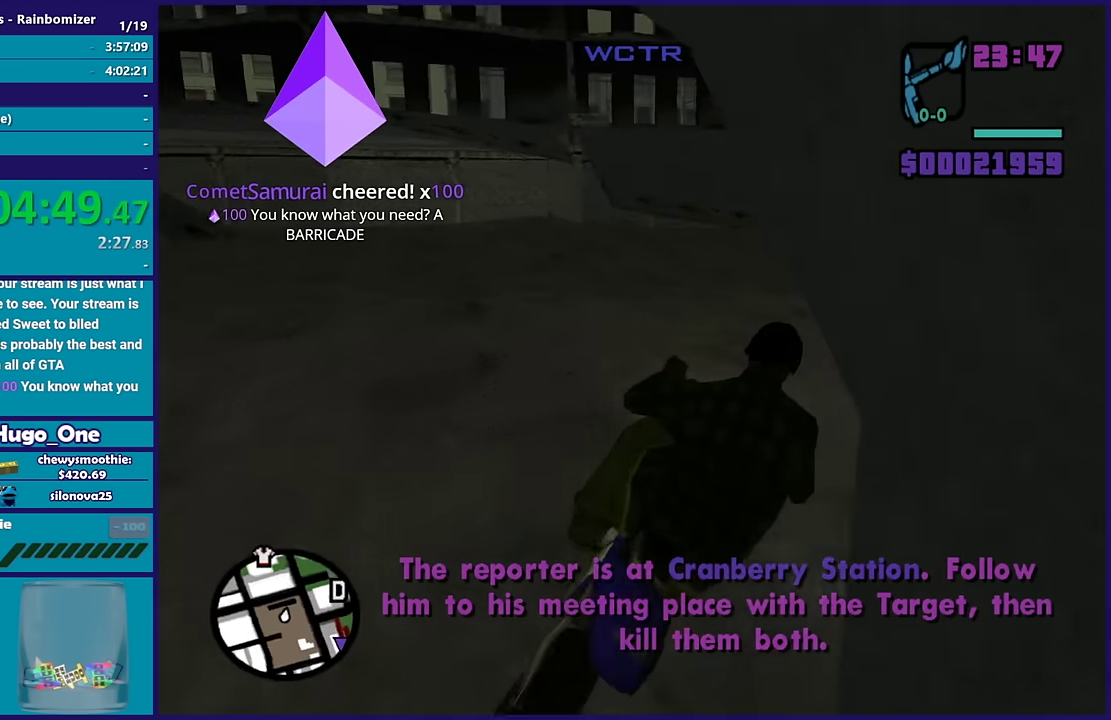
{"buttons": ["R2"], "left_stick": "right", "right_stick": "right", "events": []}
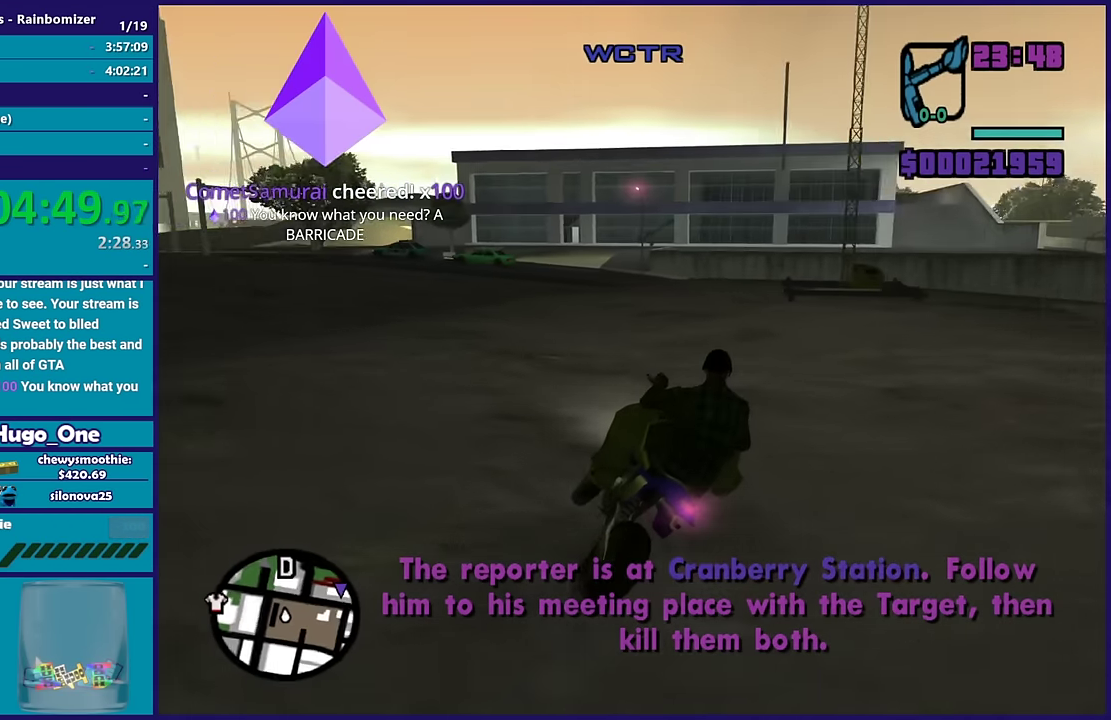
{"buttons": [], "left_stick": "right", "right_stick": "down-right", "events": [[150, "right_stick", "down-right"], [250, "R2", "up"]]}
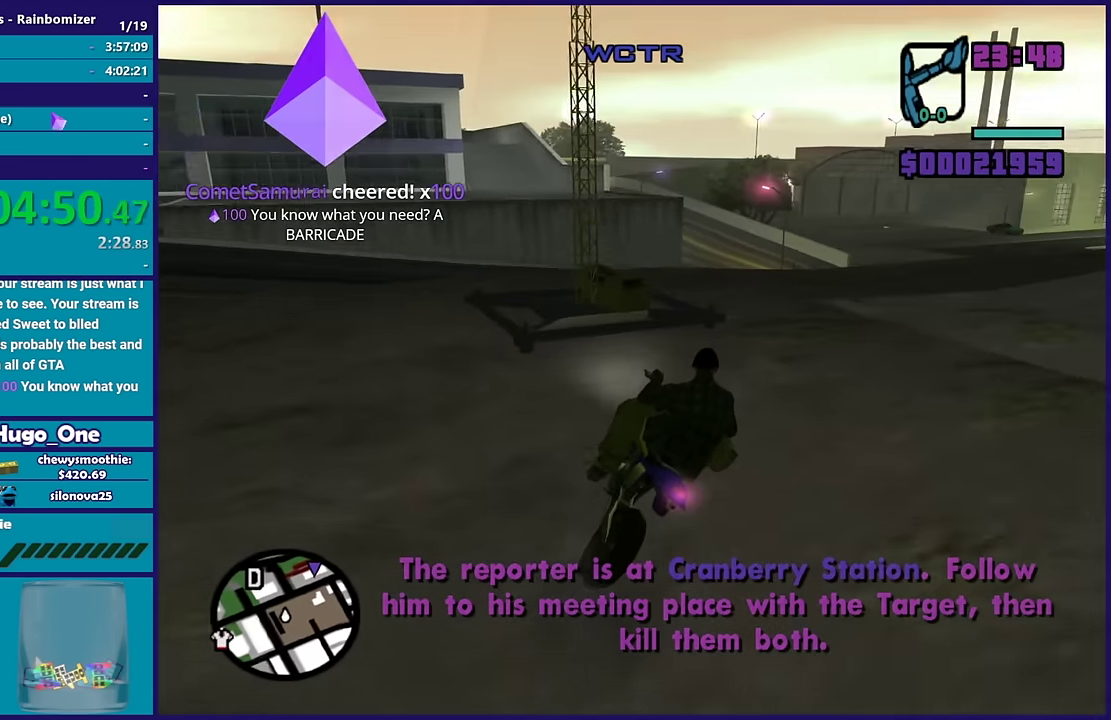
{"buttons": [], "left_stick": "left", "right_stick": "right", "events": [[50, "R2", "down"], [83, "right_stick", "right"], [183, "right_stick", "down-right"], [350, "R2", "up"], [367, "left_stick", "up-left"], [483, "right_stick", "right"], [500, "left_stick", "left"]]}